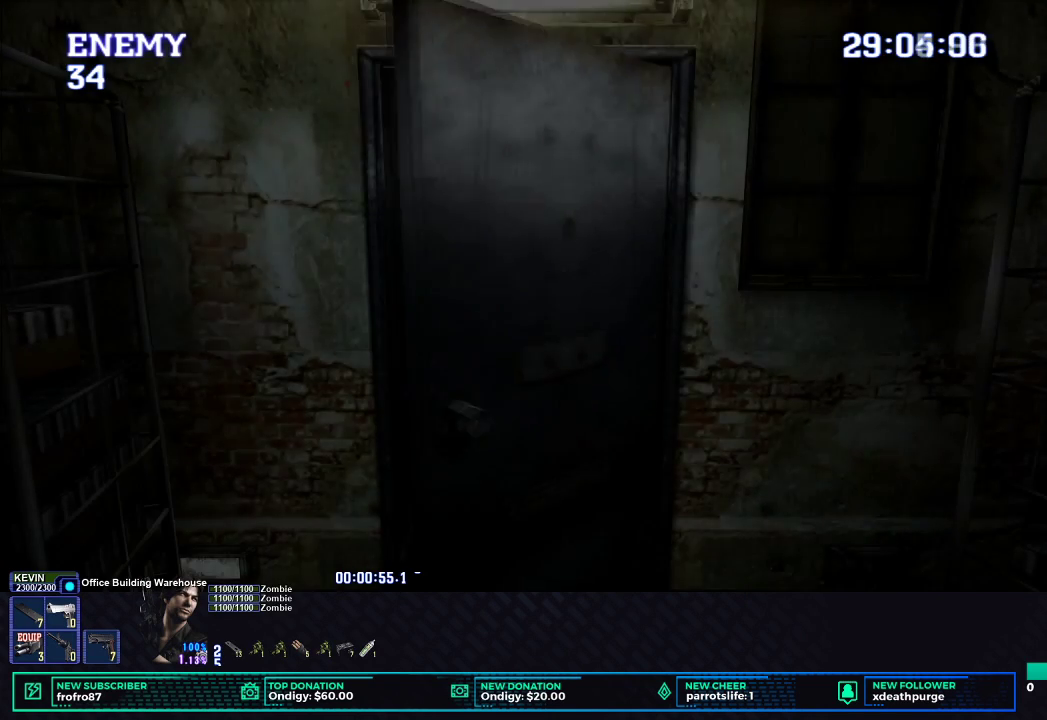
Gameplay with a controller (Xbox layout); each line is a JSON object with the inputs held at the frame after it. "events" lists button and stick changes between this image and that frame as [ms after this image, input, new state], when the widget could be followed in between. Not read: R3 right_stick.
{"buttons": ["X"], "left_stick": "down-left", "events": [[17, "left_stick", "down-left"], [67, "X", "down"]]}
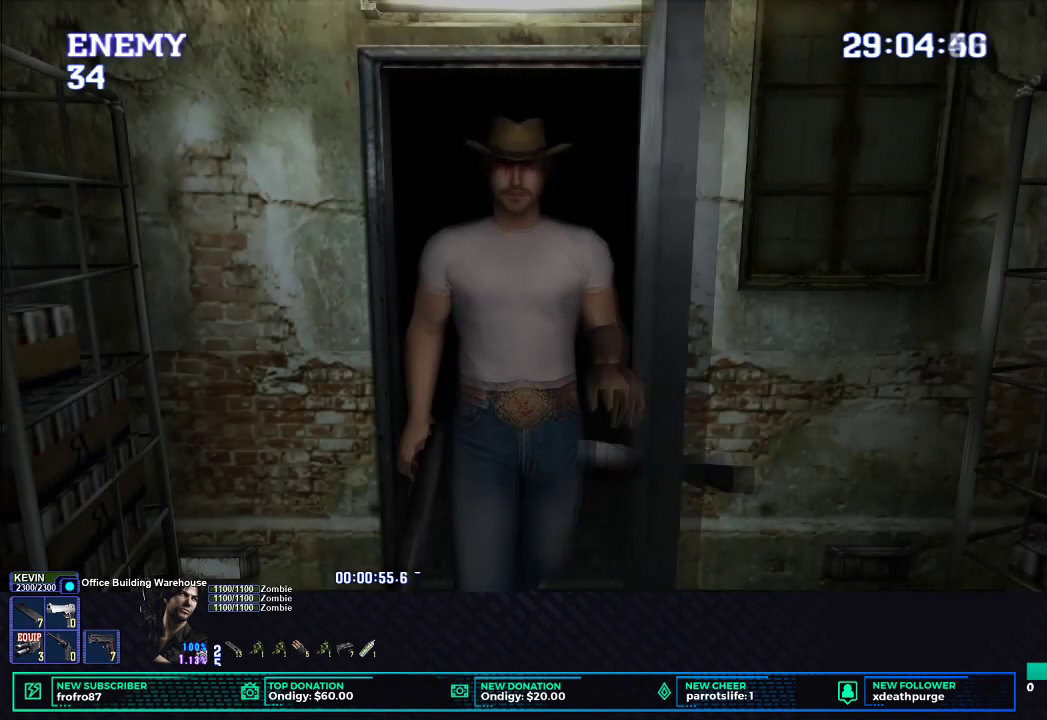
{"buttons": ["X"], "left_stick": "down-left", "events": []}
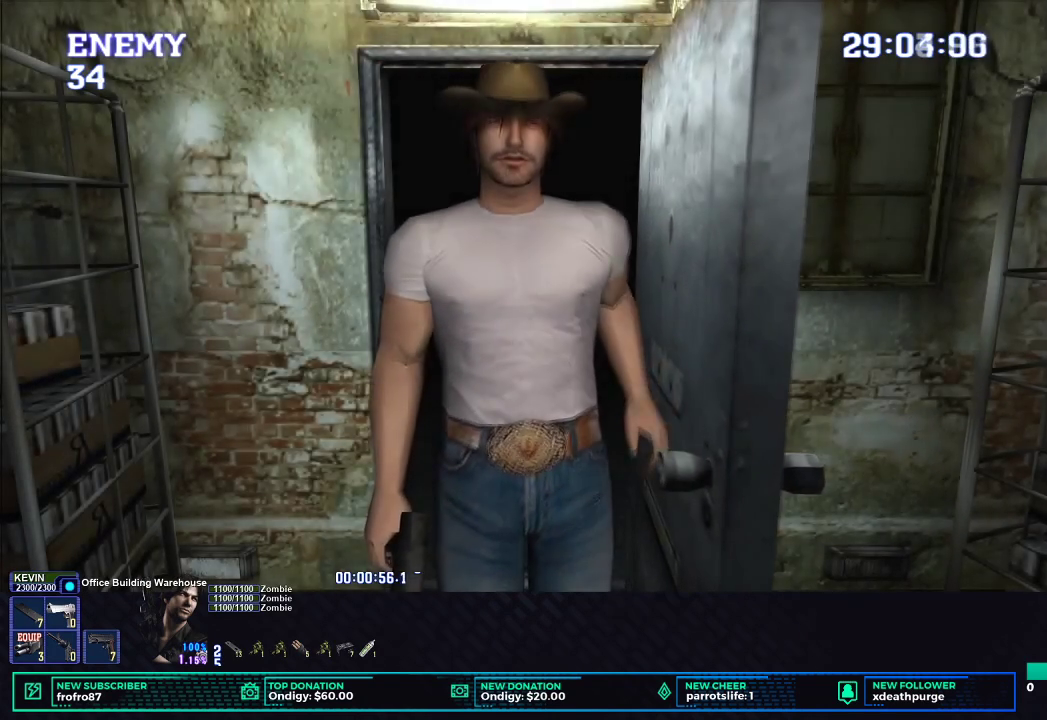
{"buttons": ["X"], "left_stick": "down-left", "events": []}
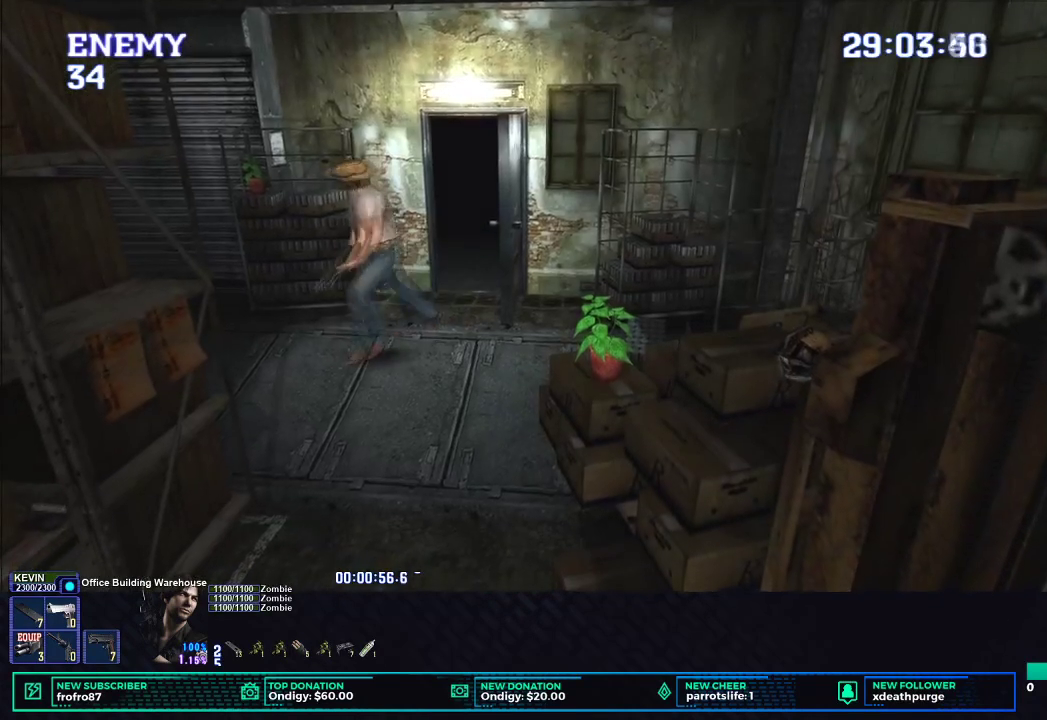
{"buttons": ["L1", "R1", "DPAD_UP"], "left_stick": "center", "events": [[83, "left_stick", "up-left"], [317, "R1", "down"], [317, "X", "up"], [333, "left_stick", "center"], [400, "L1", "down"], [483, "DPAD_UP", "down"]]}
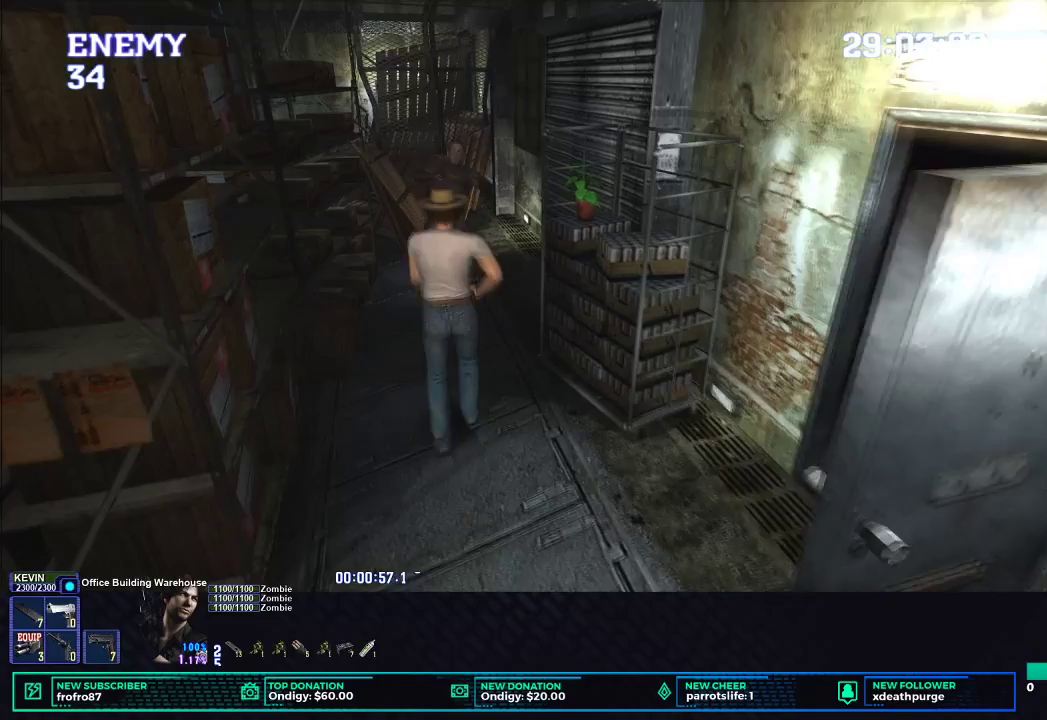
{"buttons": ["L1", "R1", "DPAD_UP"], "left_stick": "center", "events": []}
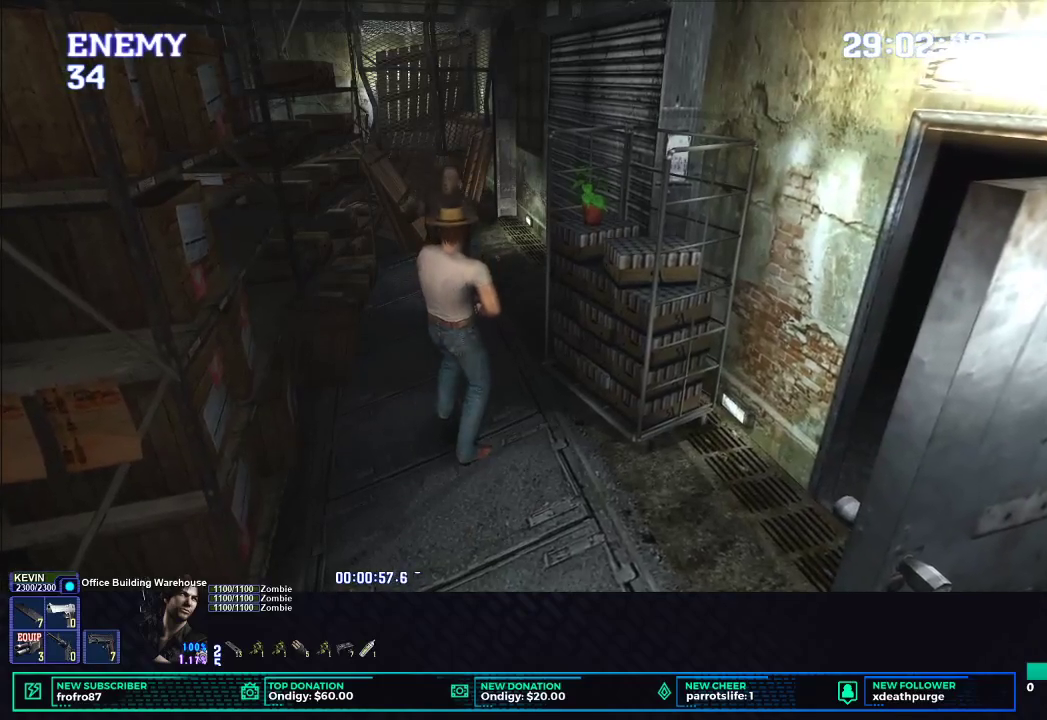
{"buttons": ["L1", "R1", "DPAD_UP"], "left_stick": "center", "events": [[50, "B", "down"], [117, "B", "up"], [183, "B", "down"], [250, "B", "up"], [300, "B", "down"], [383, "B", "up"], [417, "B", "down"], [500, "B", "up"]]}
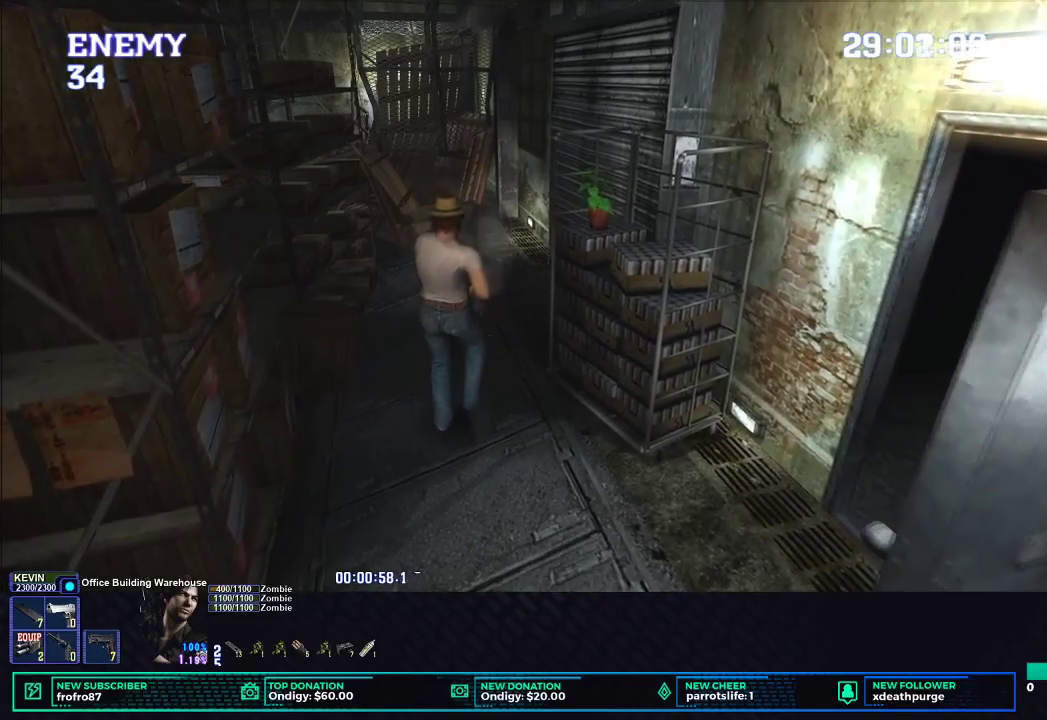
{"buttons": ["B", "L1", "R1", "DPAD_UP"], "left_stick": "center", "events": [[67, "B", "down"], [133, "B", "up"], [200, "B", "down"], [283, "B", "up"], [350, "B", "down"], [450, "B", "up"], [500, "B", "down"]]}
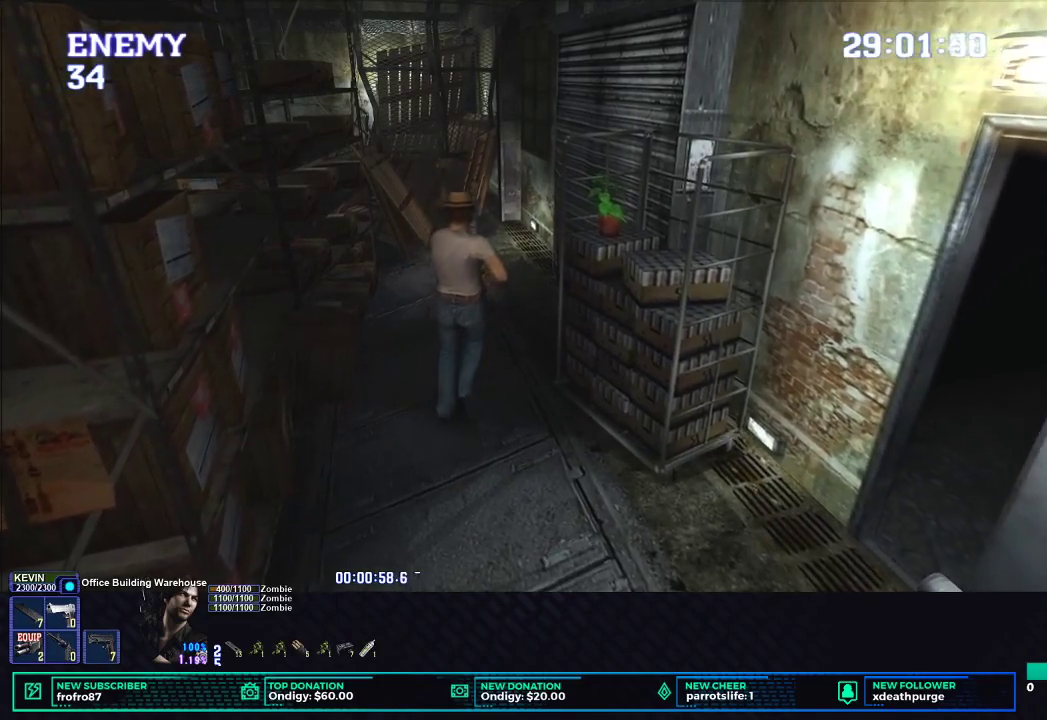
{"buttons": ["L1", "R1", "DPAD_UP"], "left_stick": "center", "events": [[100, "B", "up"], [417, "B", "down"], [500, "B", "up"]]}
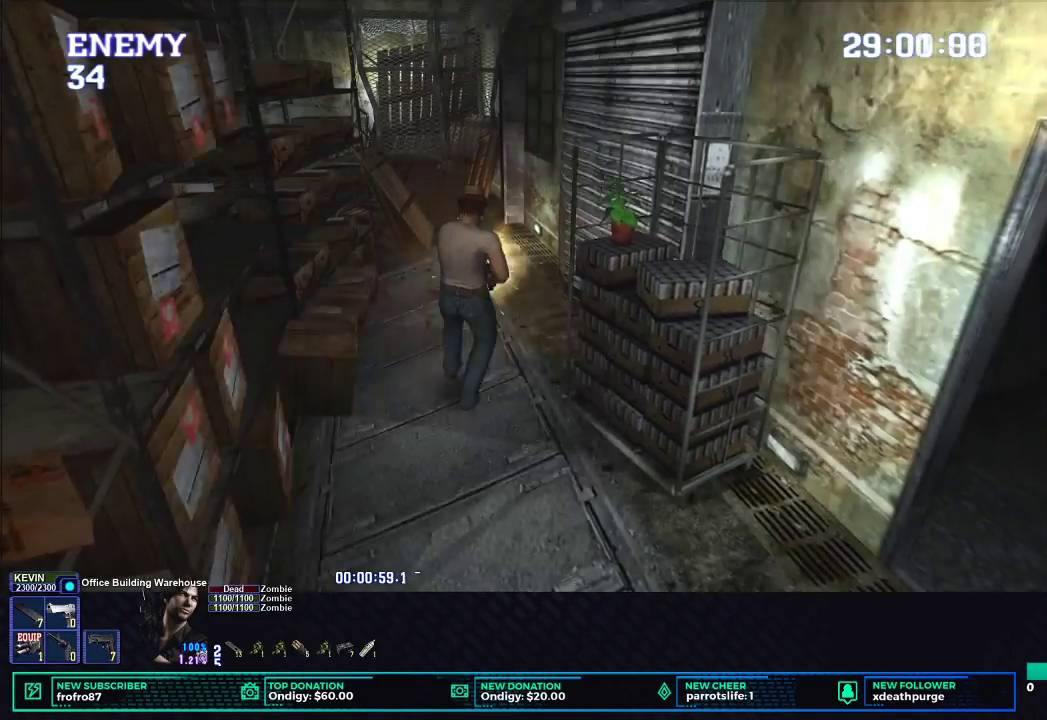
{"buttons": ["B", "R1"], "left_stick": "center", "events": [[50, "B", "down"], [150, "B", "up"], [217, "B", "down"], [300, "B", "up"], [367, "B", "down"], [433, "DPAD_UP", "up"], [450, "L1", "up"], [483, "B", "up"], [500, "B", "down"]]}
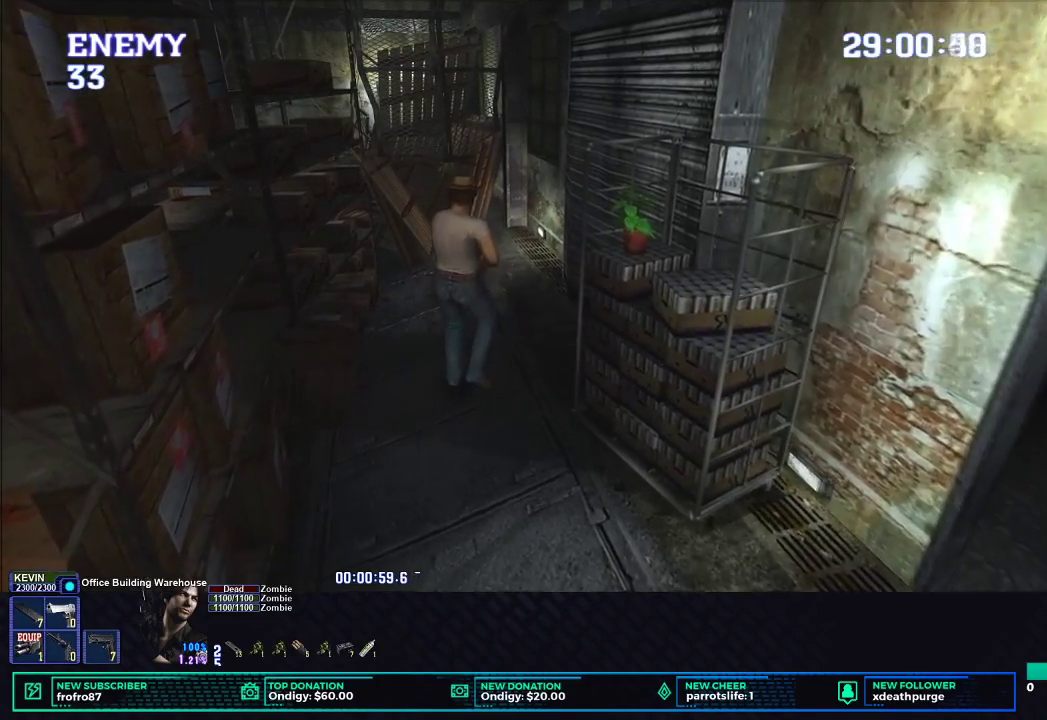
{"buttons": ["X"], "left_stick": "up-right", "events": [[50, "B", "up"], [100, "R1", "up"], [283, "left_stick", "up-right"], [367, "X", "down"]]}
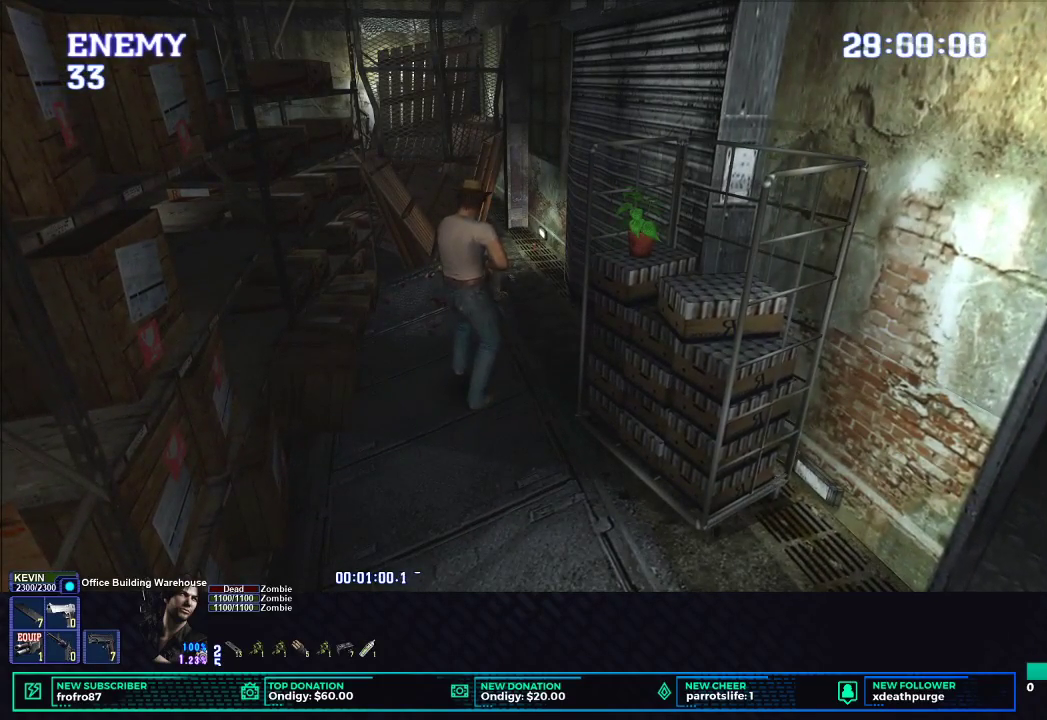
{"buttons": ["X"], "left_stick": "up", "events": [[100, "left_stick", "up"]]}
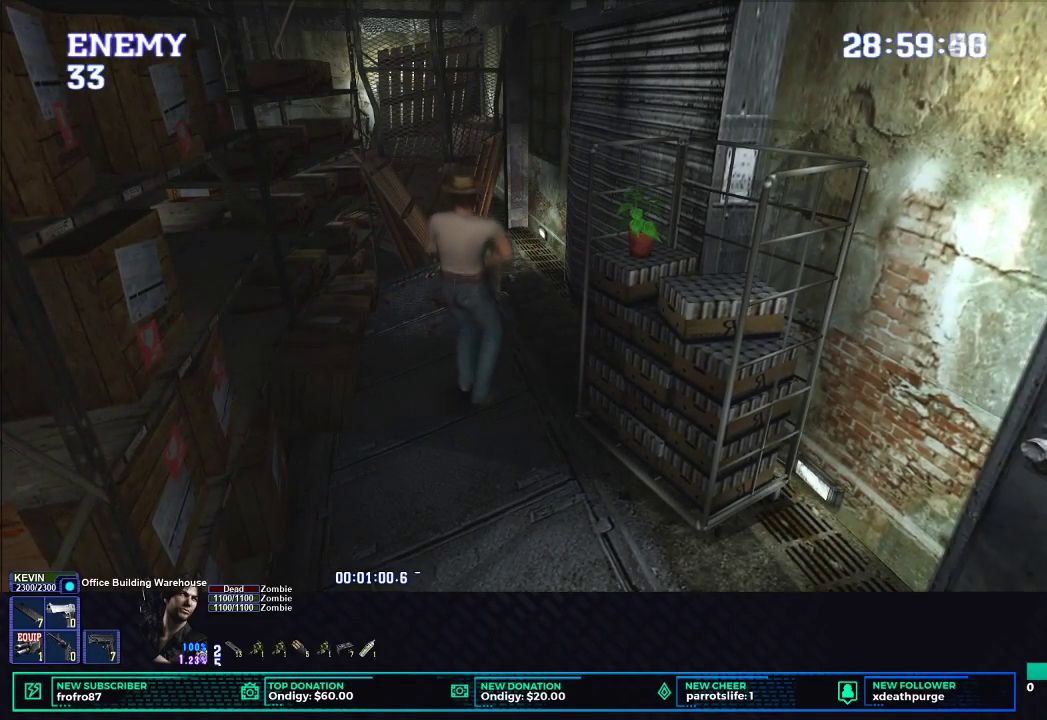
{"buttons": ["X"], "left_stick": "up", "events": []}
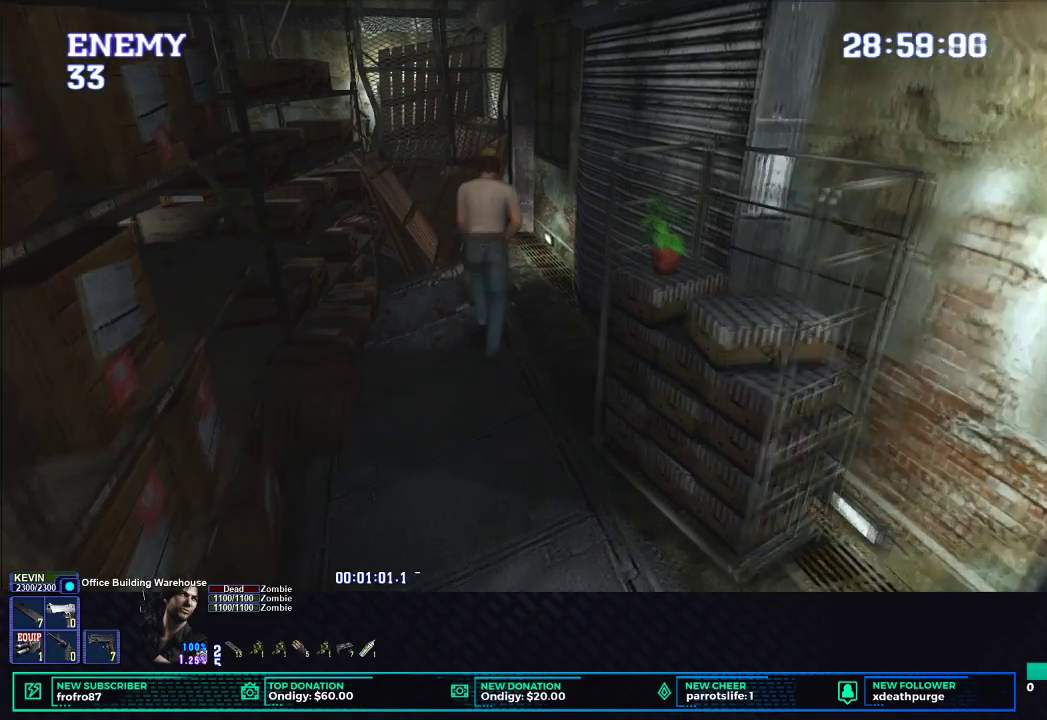
{"buttons": [], "left_stick": "center", "events": [[250, "X", "up"], [283, "left_stick", "center"], [317, "DPAD_DOWN", "down"], [350, "X", "down"], [450, "DPAD_DOWN", "up"], [467, "X", "up"]]}
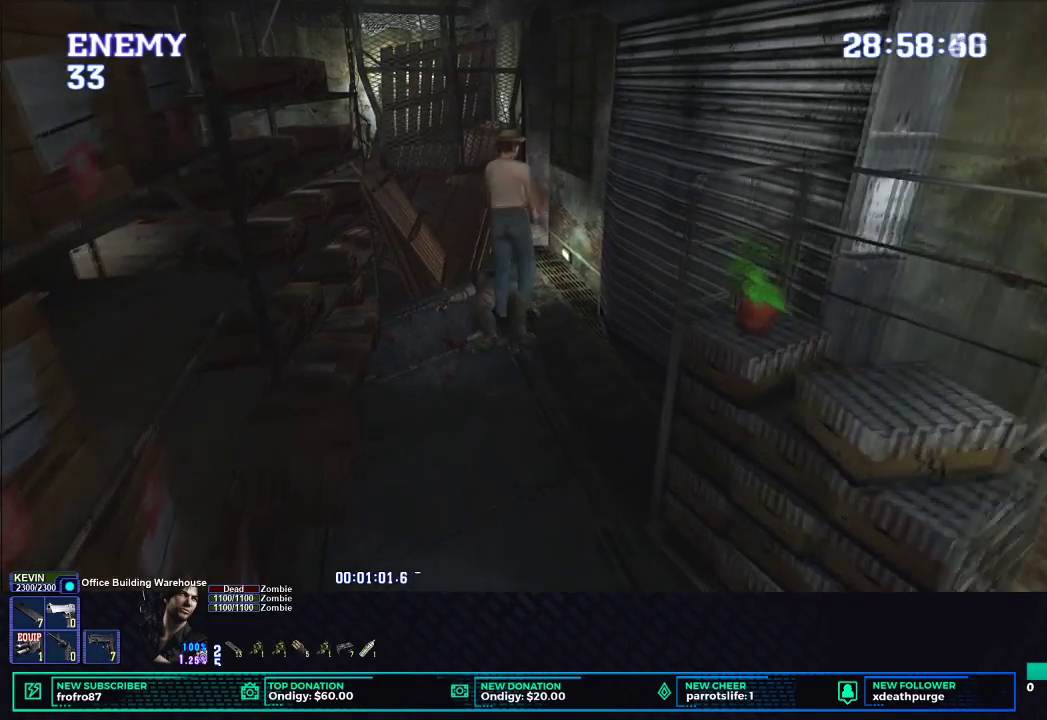
{"buttons": ["B"], "left_stick": "center", "events": [[150, "B", "down"], [217, "B", "up"], [283, "B", "down"], [367, "B", "up"], [417, "B", "down"]]}
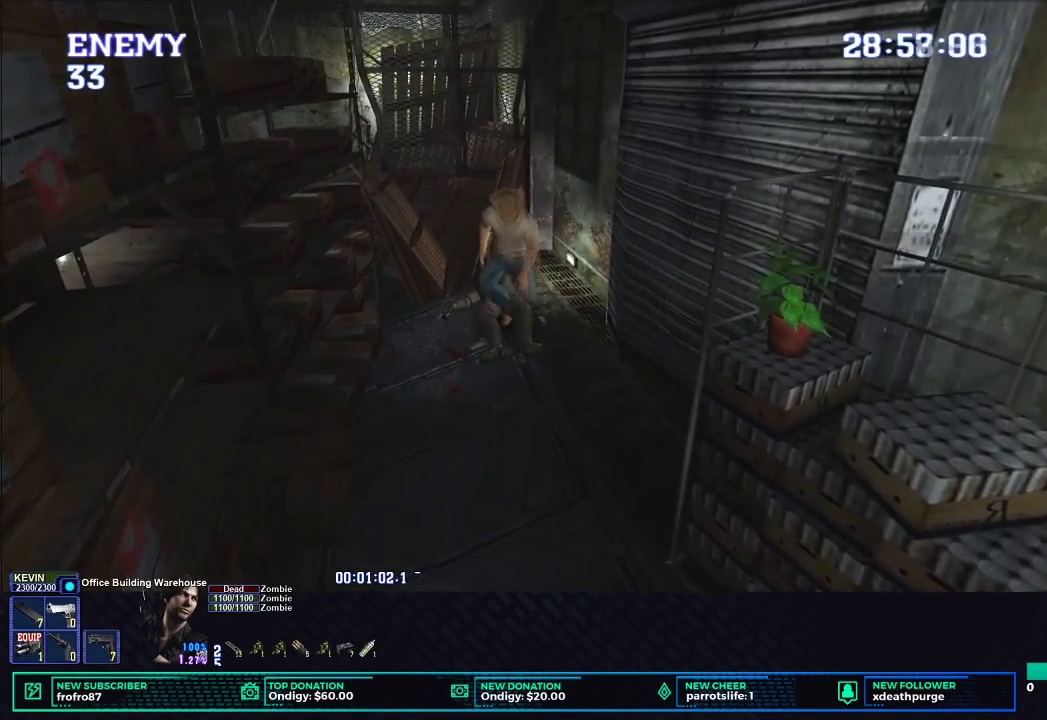
{"buttons": ["DPAD_DOWN"], "left_stick": "center", "events": [[17, "B", "up"], [67, "B", "down"], [167, "B", "up"], [467, "DPAD_DOWN", "down"]]}
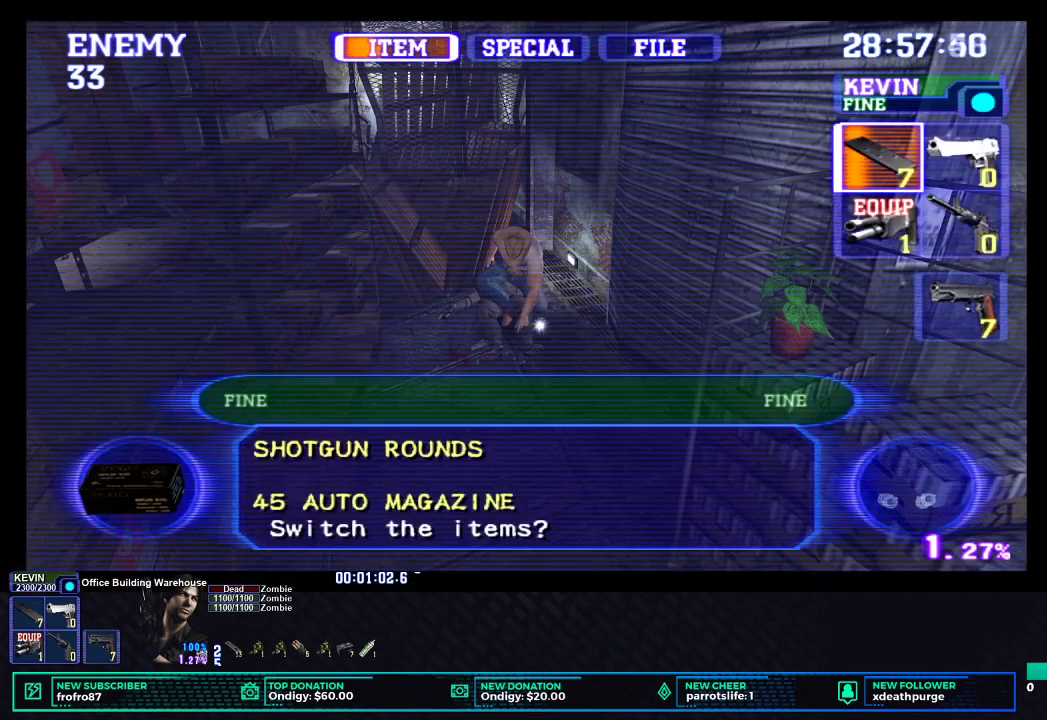
{"buttons": [], "left_stick": "center", "events": [[83, "DPAD_DOWN", "up"], [167, "DPAD_RIGHT", "down"], [283, "B", "down"], [283, "DPAD_RIGHT", "up"], [333, "B", "up"], [400, "B", "down"], [483, "B", "up"]]}
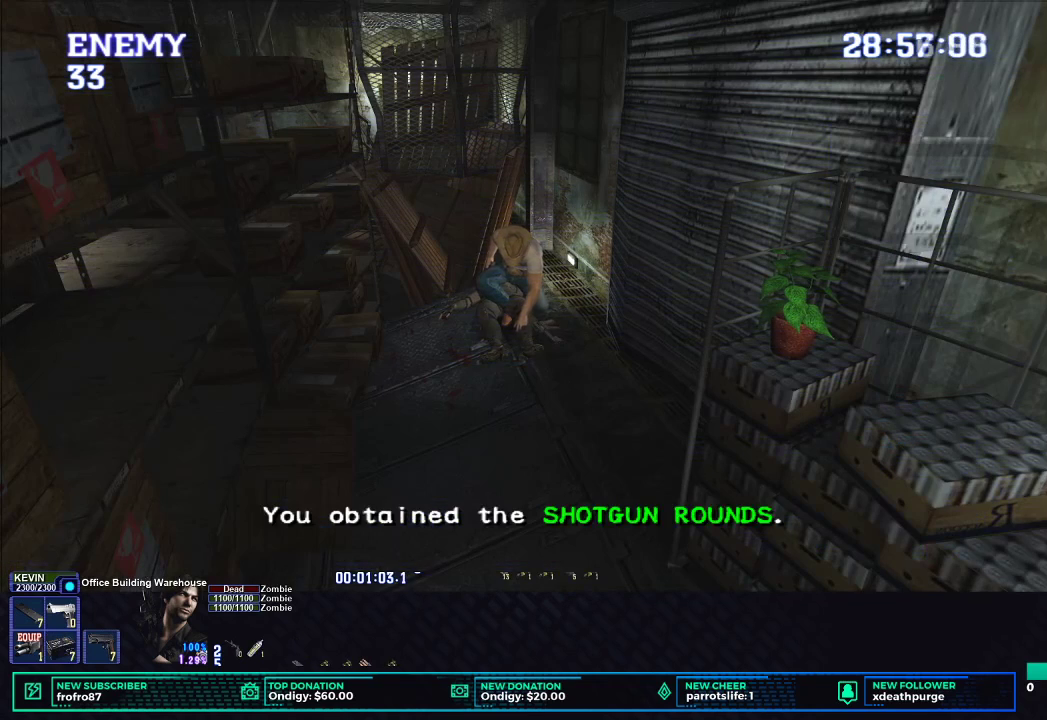
{"buttons": ["L1"], "left_stick": "center", "events": [[500, "L1", "down"]]}
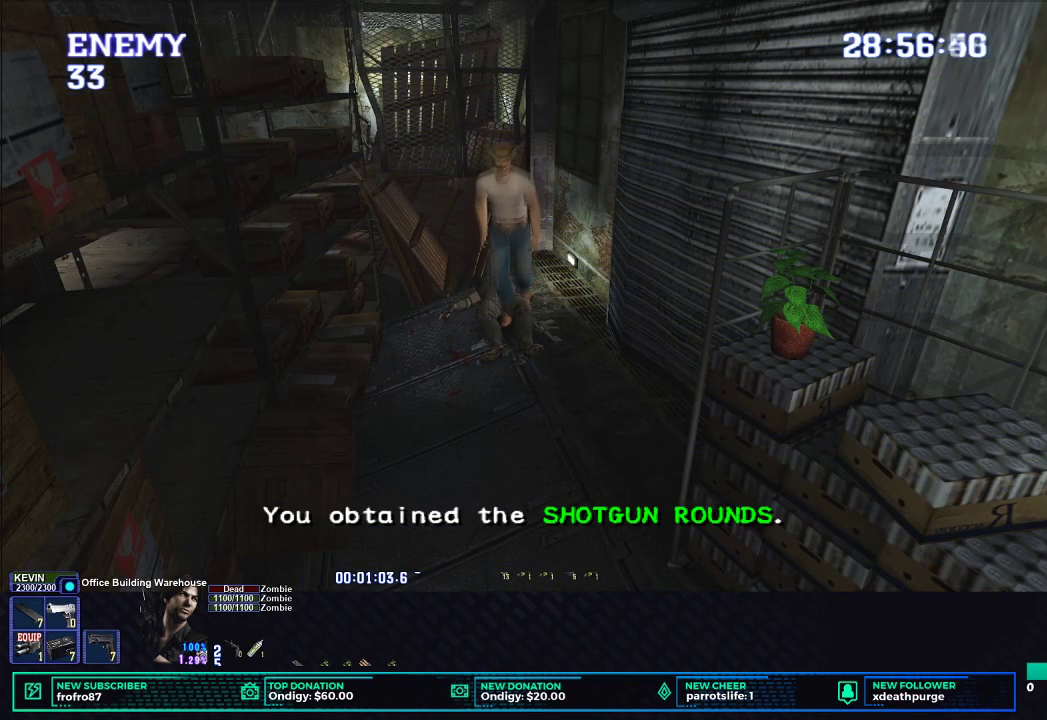
{"buttons": ["R1"], "left_stick": "center", "events": [[133, "L1", "up"], [500, "R1", "down"]]}
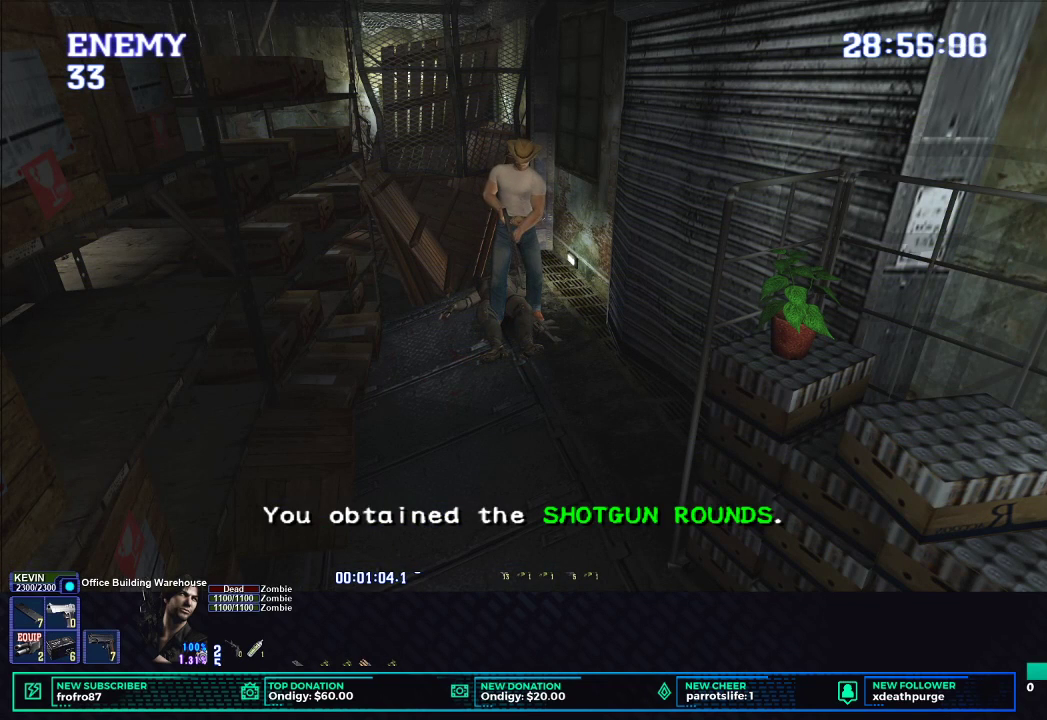
{"buttons": [], "left_stick": "center", "events": [[283, "R1", "up"]]}
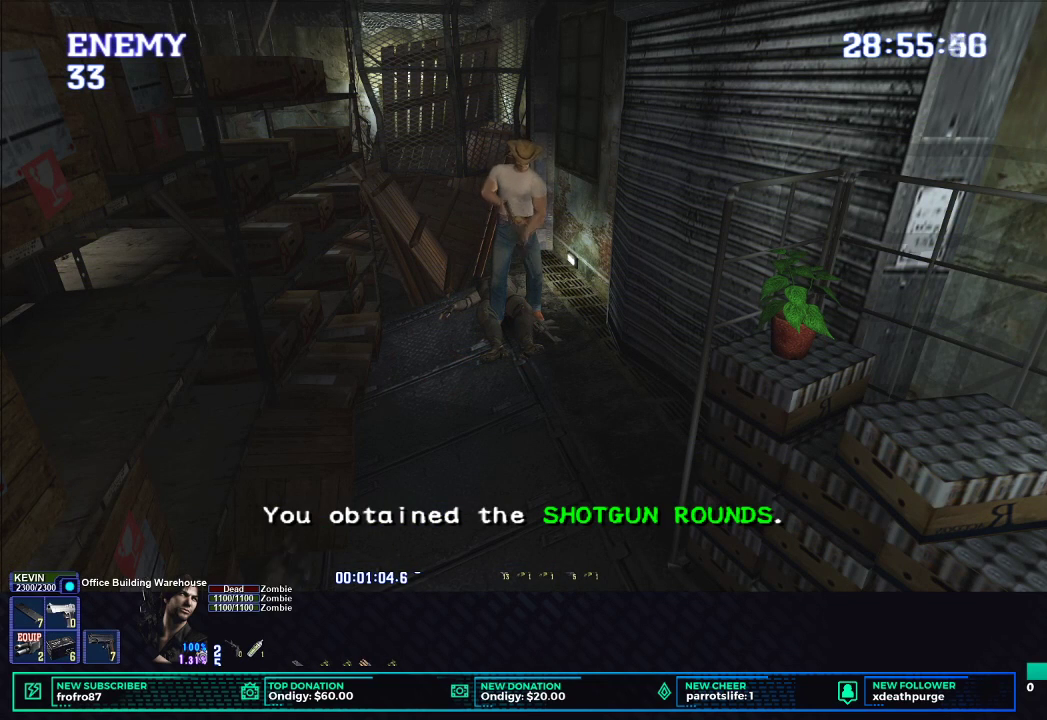
{"buttons": ["R1"], "left_stick": "center", "events": [[450, "R1", "down"]]}
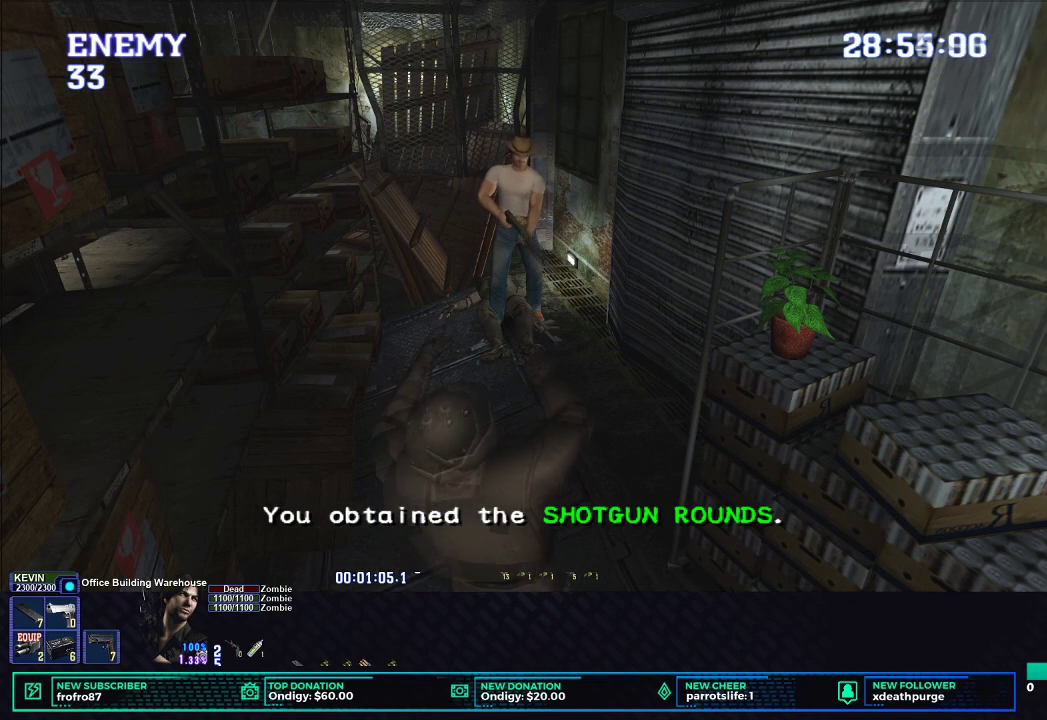
{"buttons": ["L1", "R1", "DPAD_UP"], "left_stick": "center", "events": [[183, "L1", "down"], [283, "DPAD_UP", "down"]]}
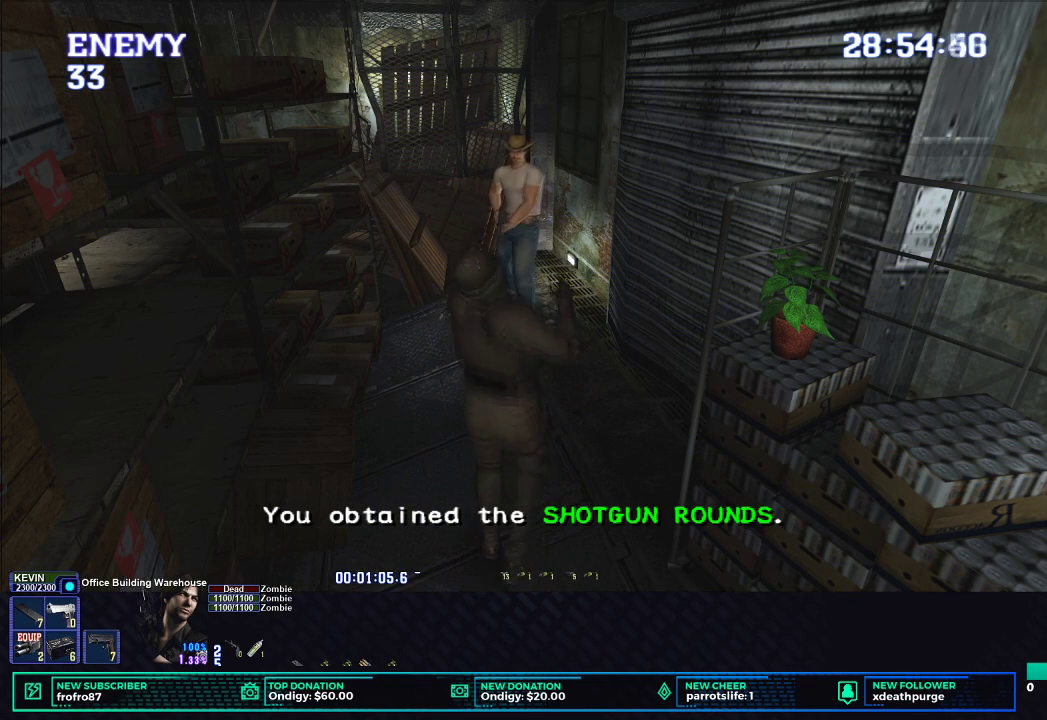
{"buttons": ["B", "L1", "R1", "DPAD_UP"], "left_stick": "center", "events": [[450, "B", "down"]]}
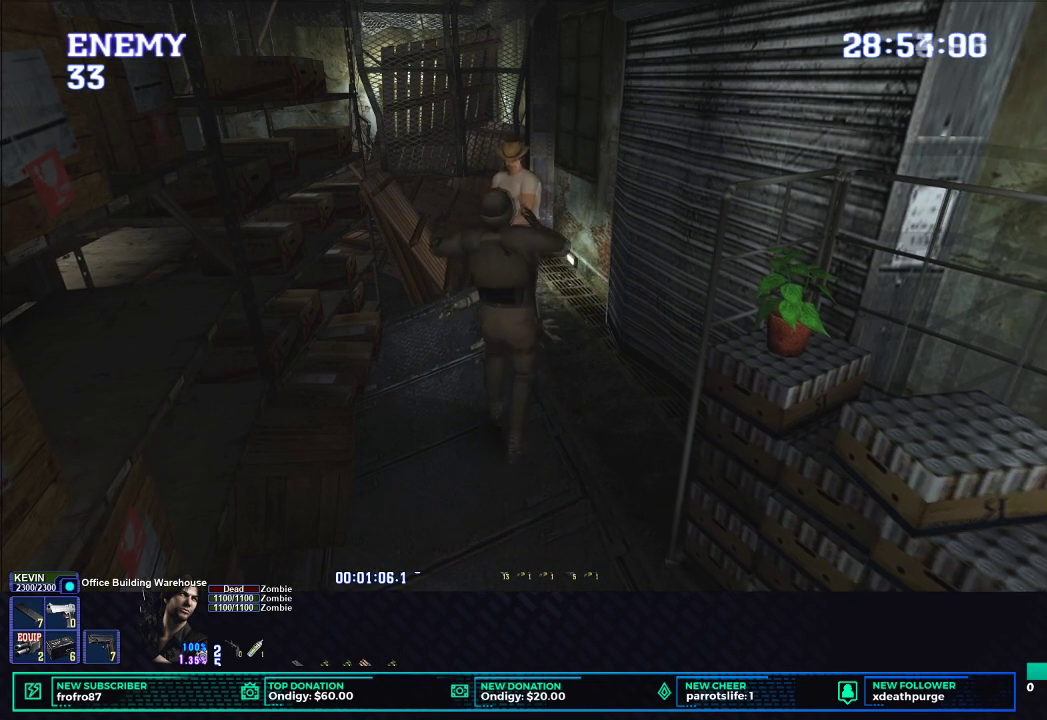
{"buttons": ["B", "L1", "R1"], "left_stick": "center", "events": [[33, "B", "up"], [100, "B", "down"], [117, "DPAD_UP", "up"], [167, "B", "up"], [233, "B", "down"], [300, "B", "up"], [367, "B", "down"], [450, "B", "up"], [500, "B", "down"]]}
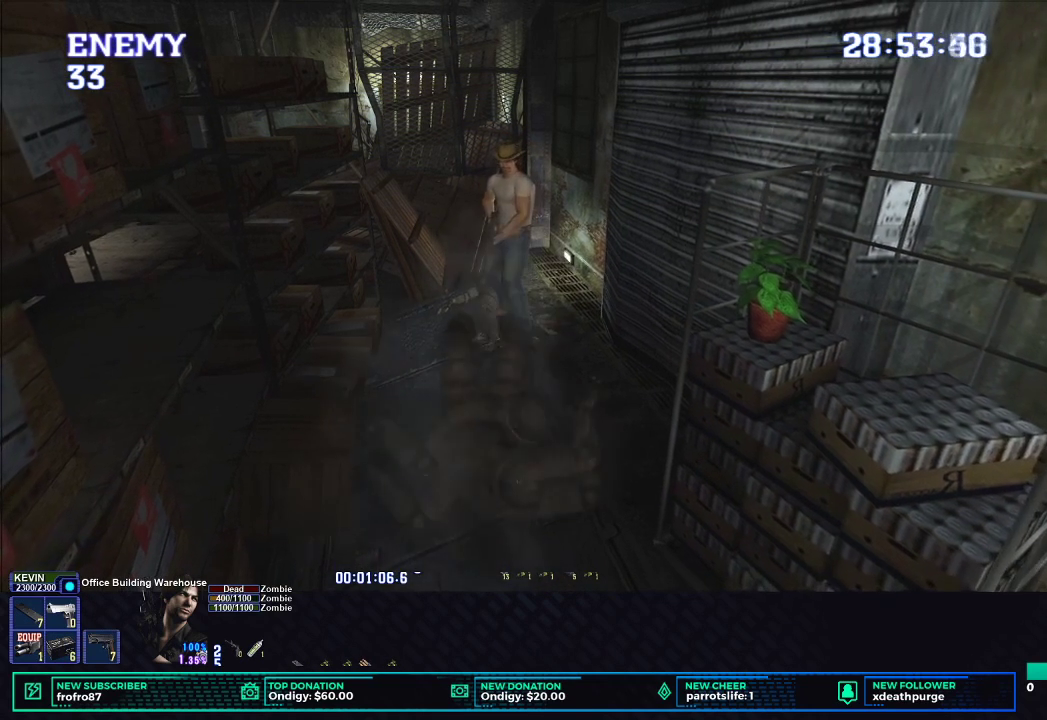
{"buttons": ["B", "L1", "R1"], "left_stick": "center", "events": [[83, "B", "up"], [150, "B", "down"], [233, "B", "up"], [300, "B", "down"], [400, "B", "up"], [433, "B", "down"]]}
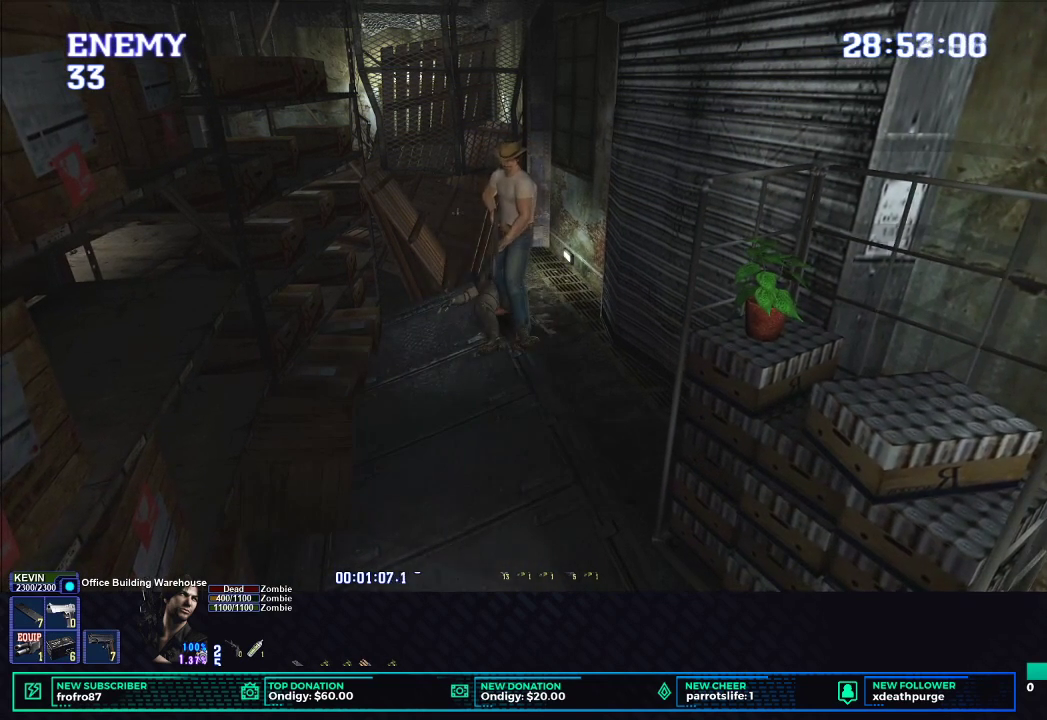
{"buttons": ["B", "L1", "R1"], "left_stick": "center", "events": [[33, "B", "up"], [217, "B", "down"], [300, "B", "up"], [350, "B", "down"], [433, "B", "up"], [500, "B", "down"]]}
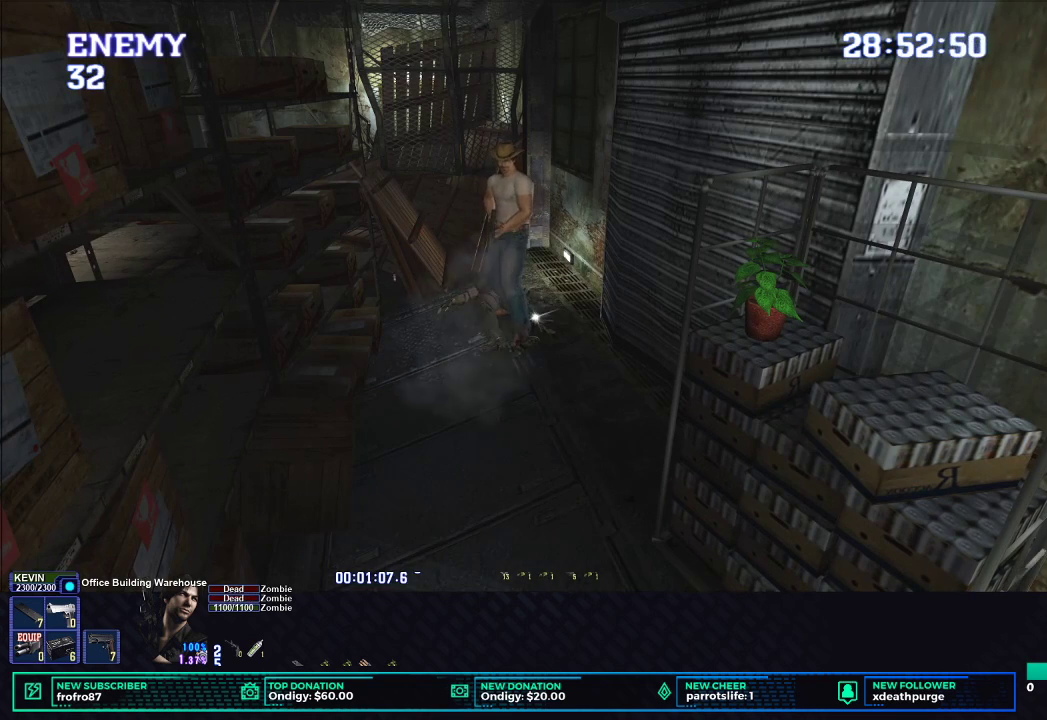
{"buttons": ["L1", "R1", "DPAD_DOWN"], "left_stick": "center", "events": [[100, "B", "up"], [150, "B", "down"], [150, "DPAD_DOWN", "down"], [250, "B", "up"], [300, "B", "down"], [400, "B", "up"]]}
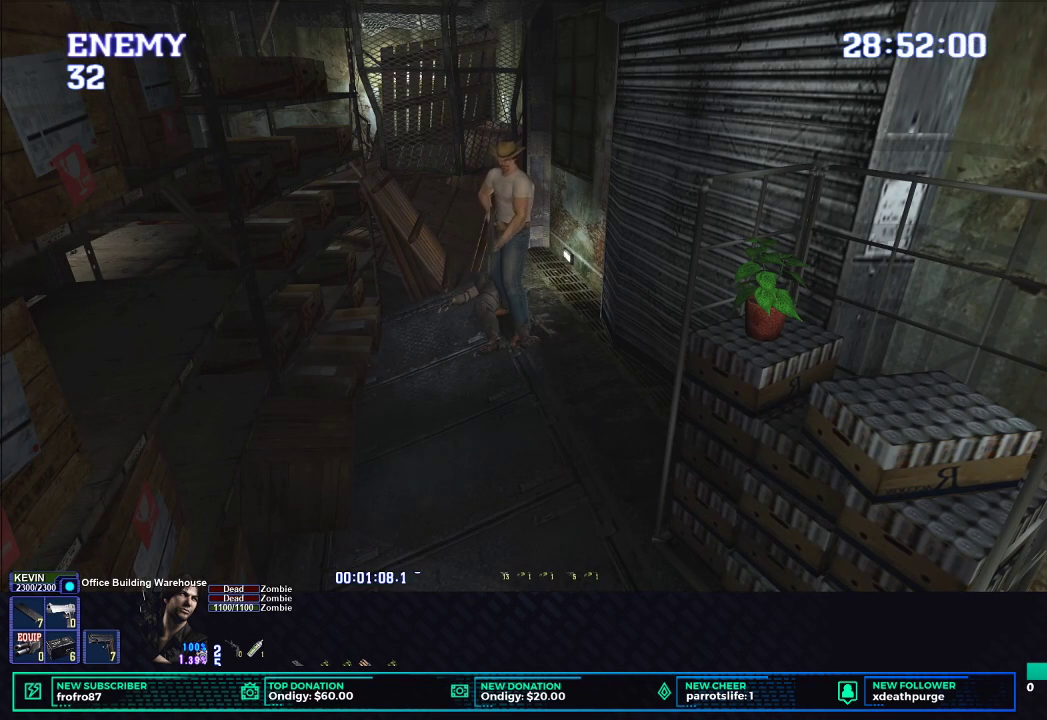
{"buttons": ["L1", "R1", "DPAD_DOWN"], "left_stick": "center", "events": []}
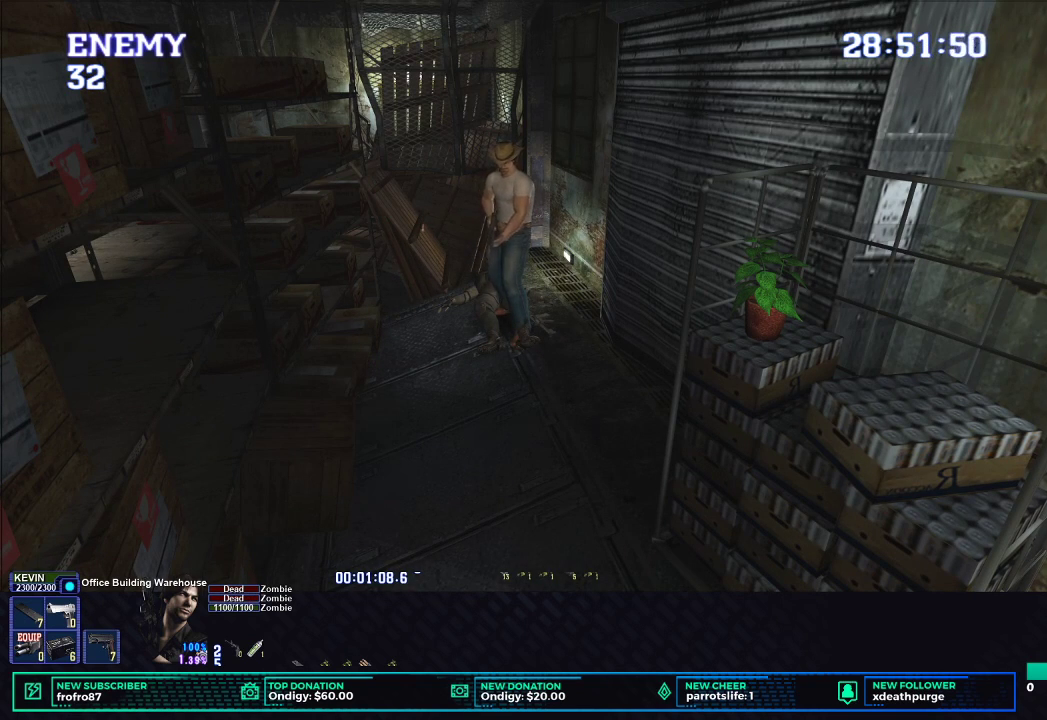
{"buttons": ["L1"], "left_stick": "center", "events": [[17, "R1", "up"], [50, "DPAD_DOWN", "up"], [50, "L1", "up"], [350, "L1", "down"]]}
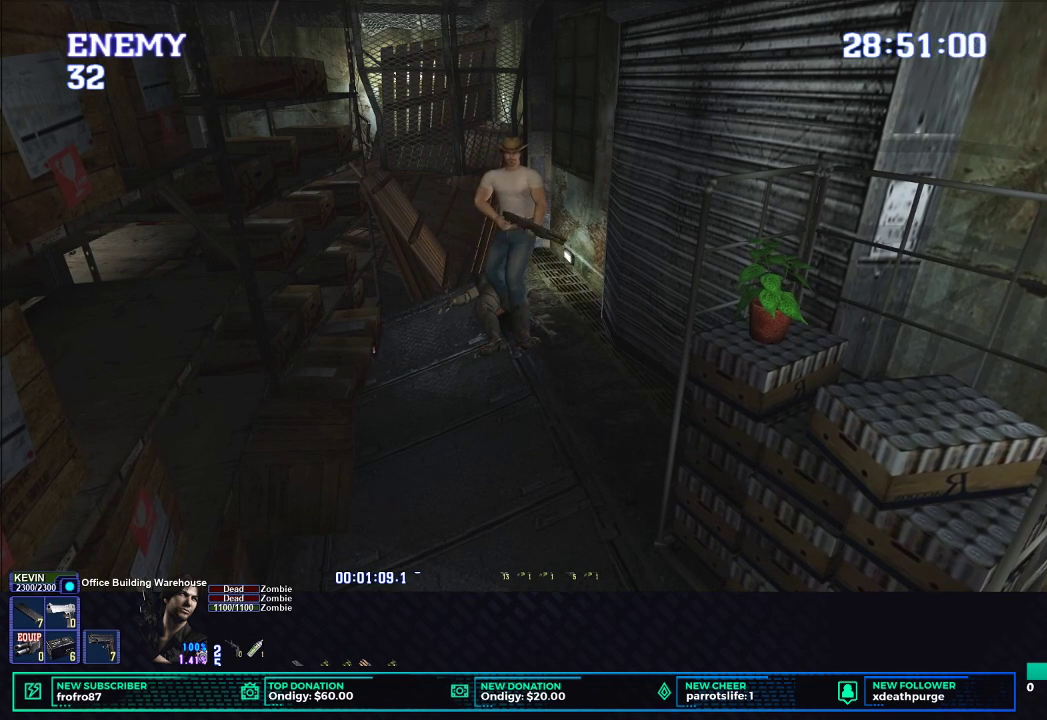
{"buttons": ["L1"], "left_stick": "center", "events": []}
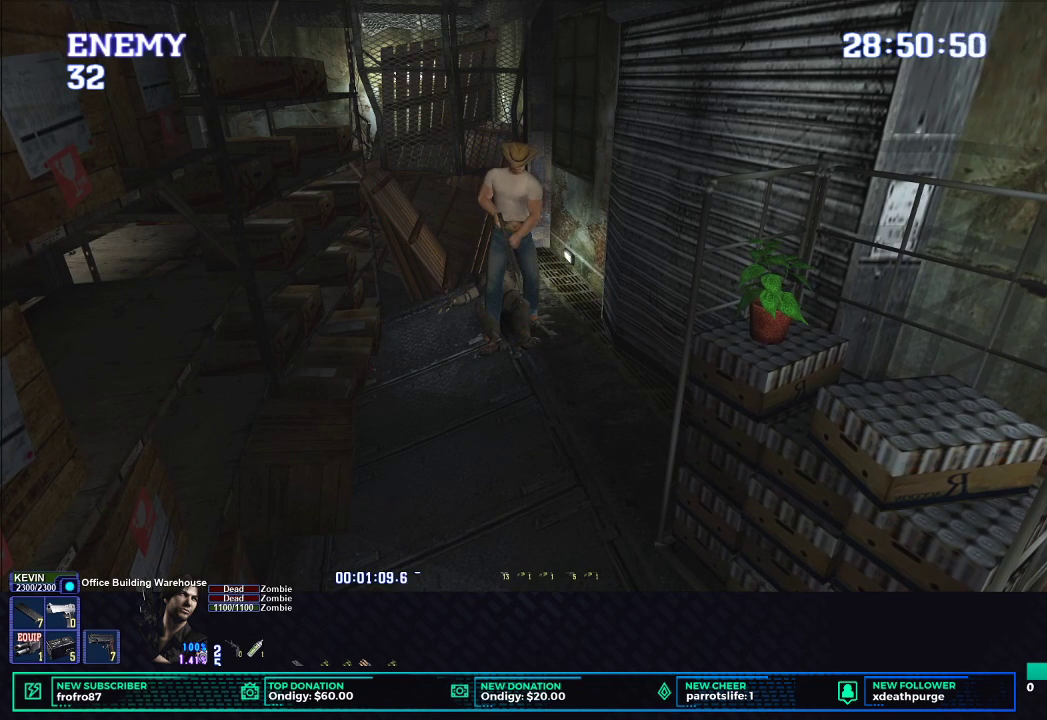
{"buttons": ["L1"], "left_stick": "center", "events": []}
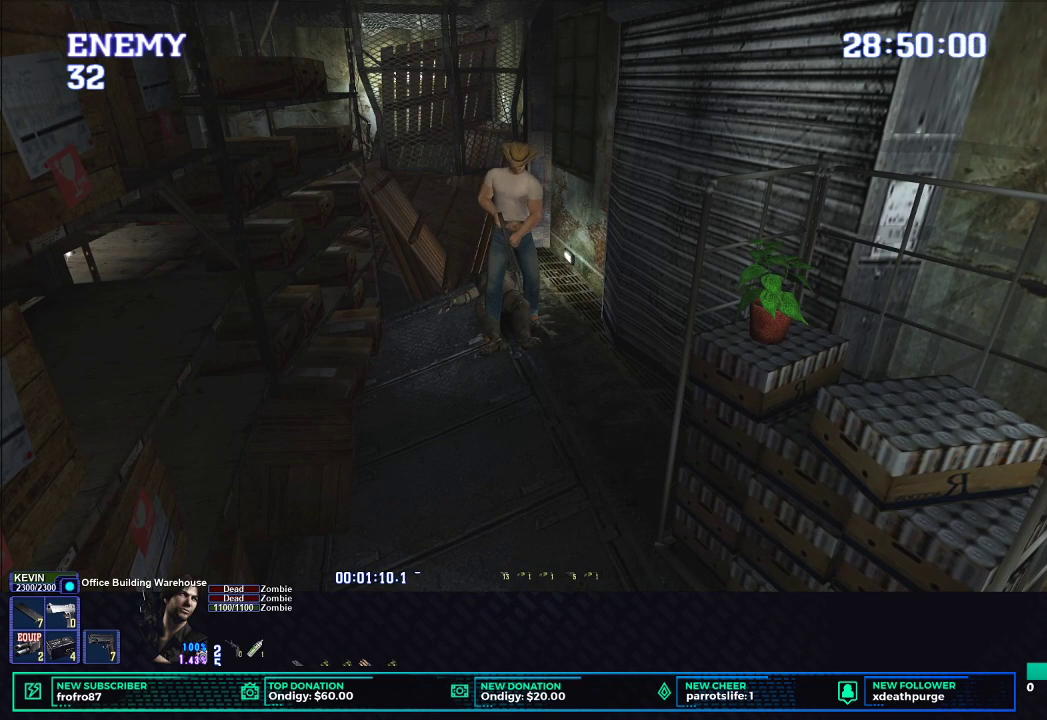
{"buttons": ["L1"], "left_stick": "center", "events": []}